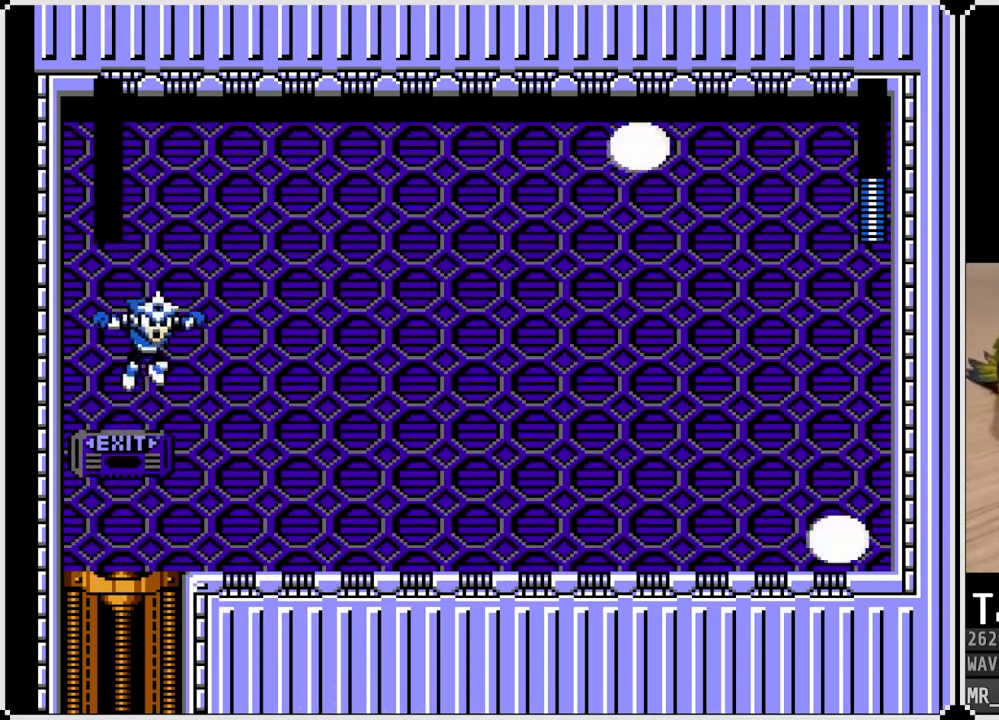
Gameplay with a controller (PlayStation layout); each line is a JSON object with the inputs held at the frame after it. "events" lists button and stick changes between this image and that frame as [ms after this image, input, new state], when the widget could be followed in between.
{"buttons": [], "left_stick": "center", "right_stick": "center", "events": []}
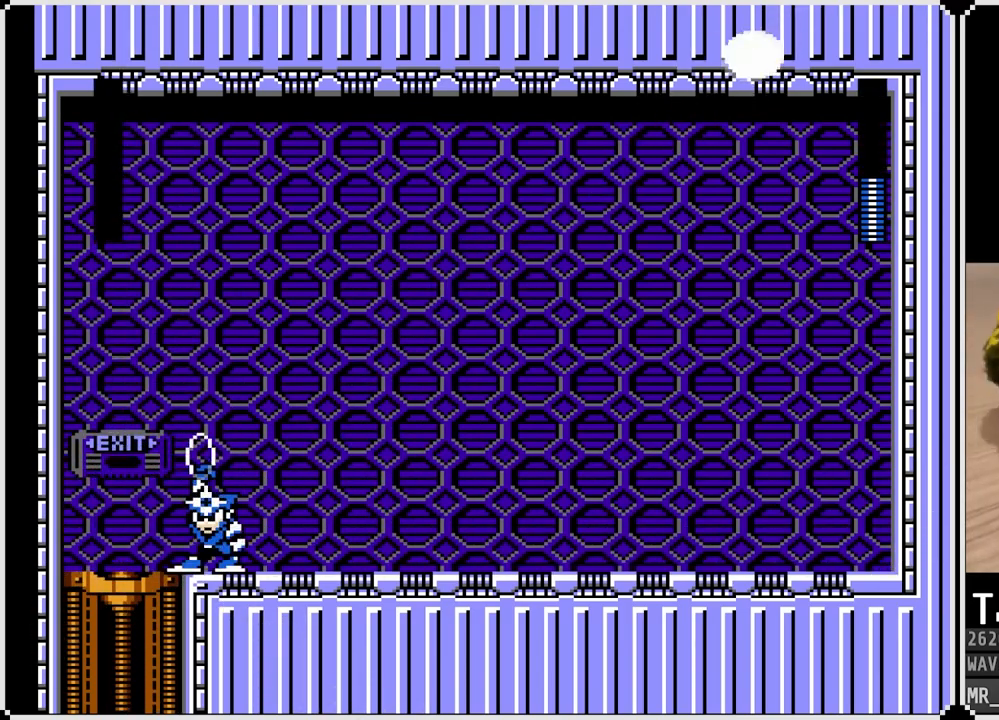
{"buttons": [], "left_stick": "center", "right_stick": "center", "events": []}
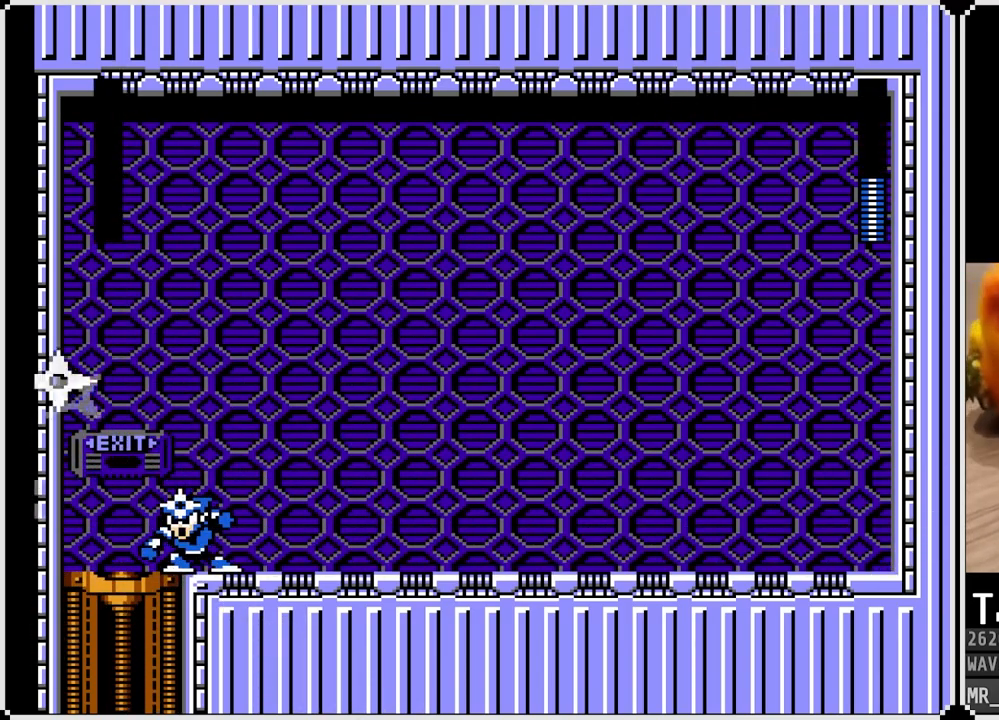
{"buttons": [], "left_stick": "center", "right_stick": "center", "events": []}
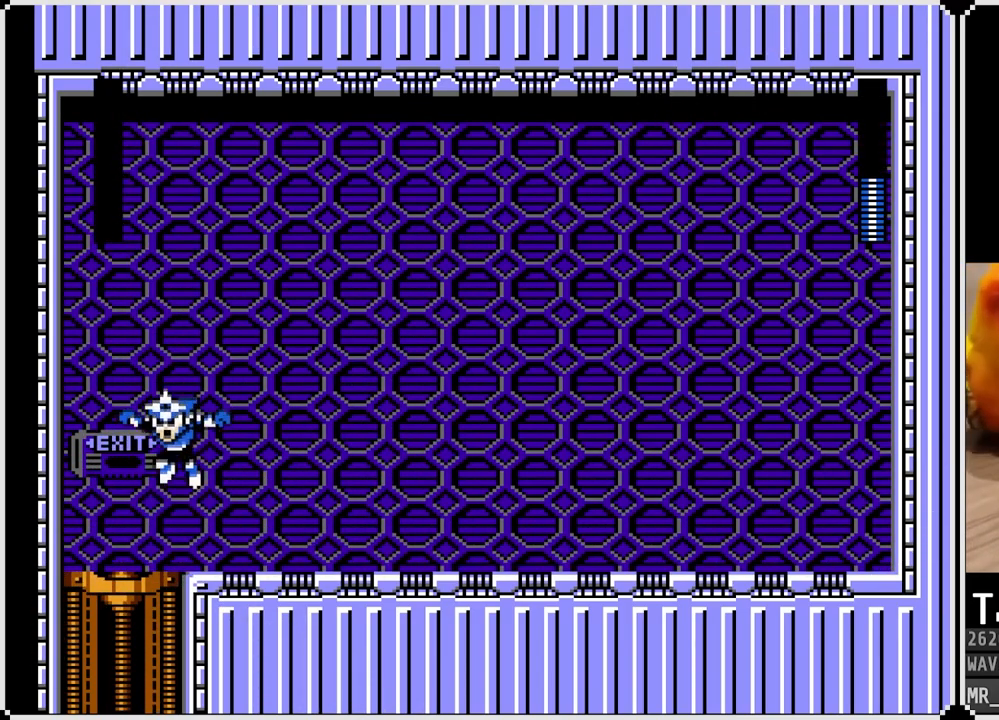
{"buttons": [], "left_stick": "center", "right_stick": "center", "events": []}
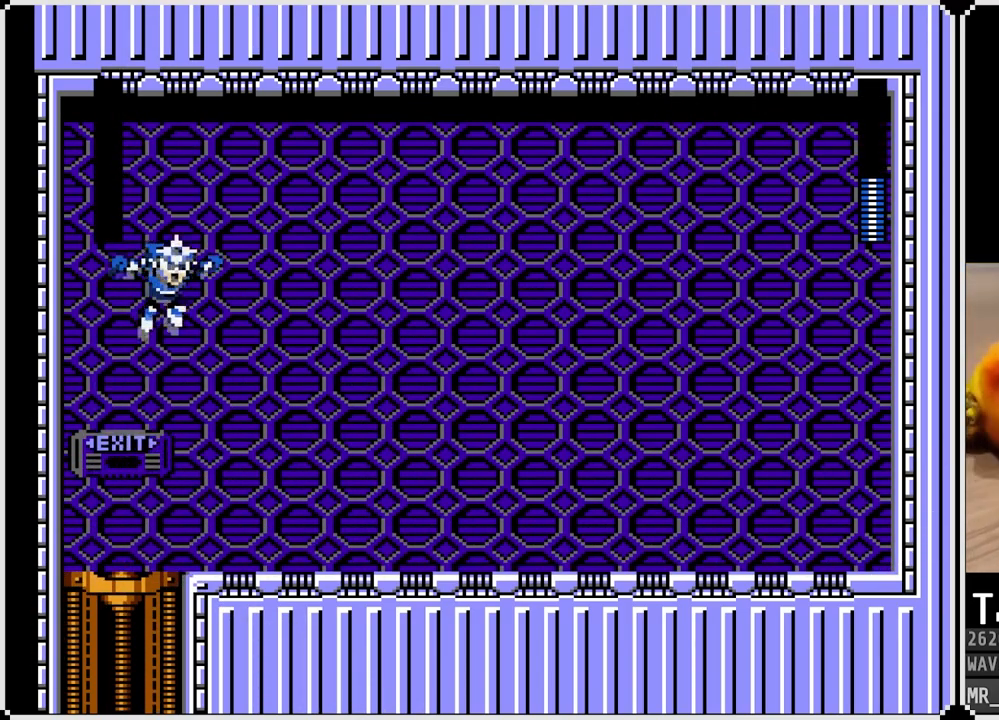
{"buttons": [], "left_stick": "center", "right_stick": "center", "events": []}
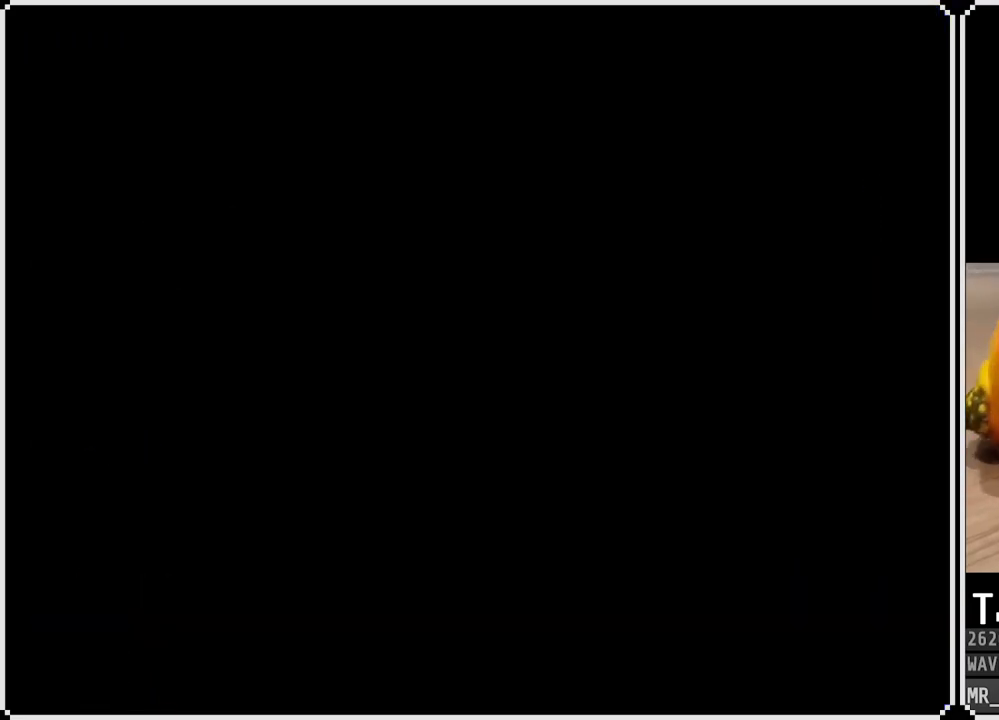
{"buttons": [], "left_stick": "center", "right_stick": "center", "events": []}
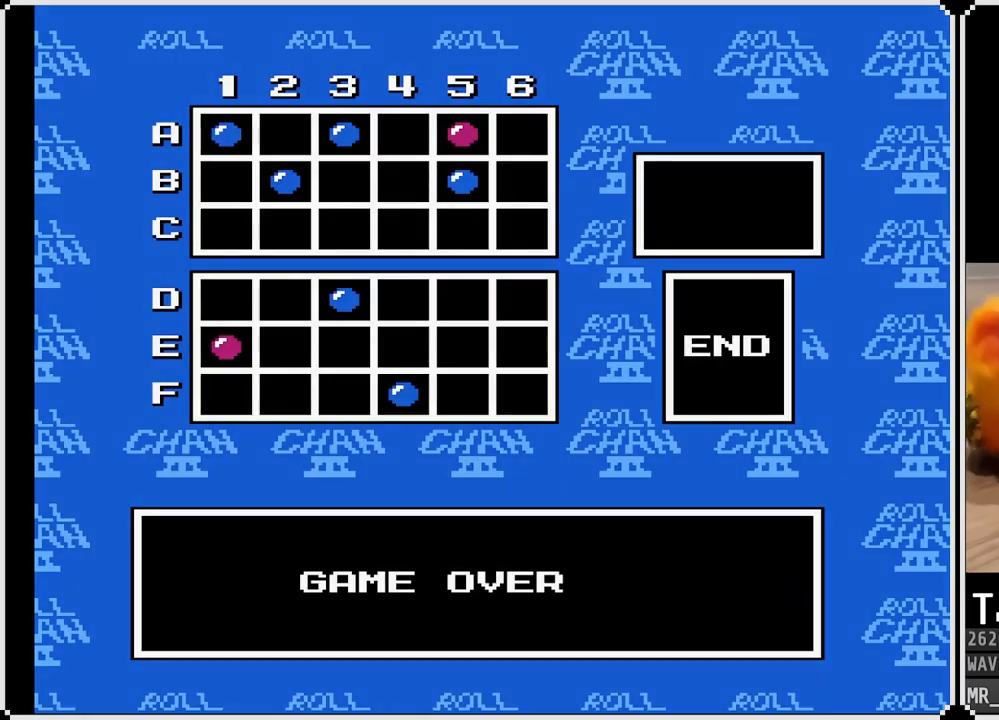
{"buttons": [], "left_stick": "center", "right_stick": "center", "events": []}
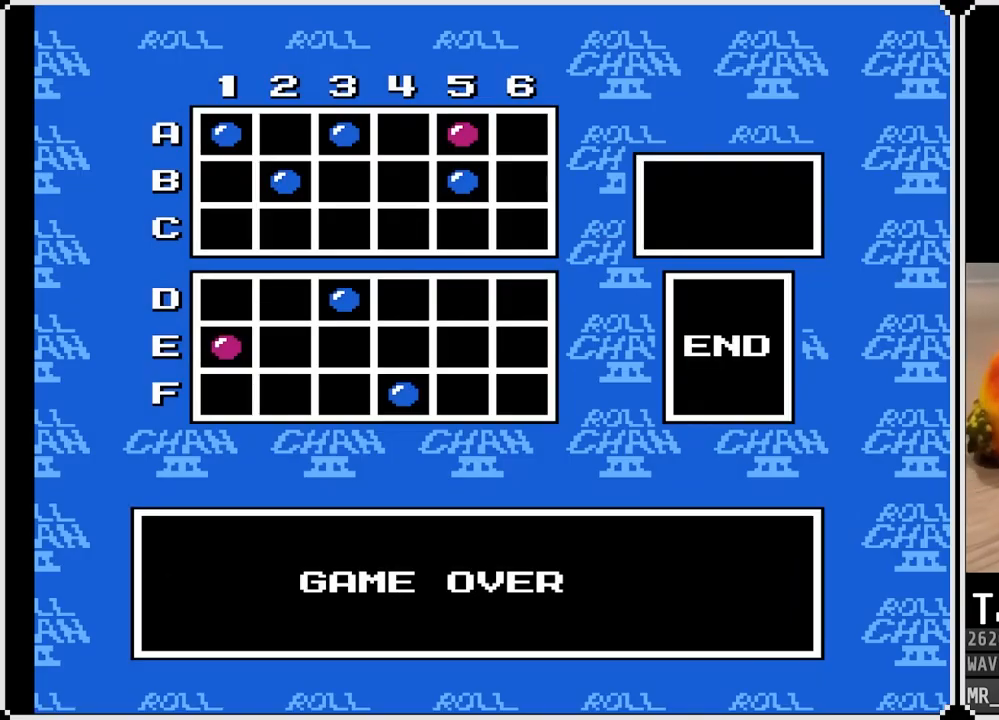
{"buttons": [], "left_stick": "center", "right_stick": "center", "events": [[50, "CROSS", "down"], [167, "CROSS", "up"]]}
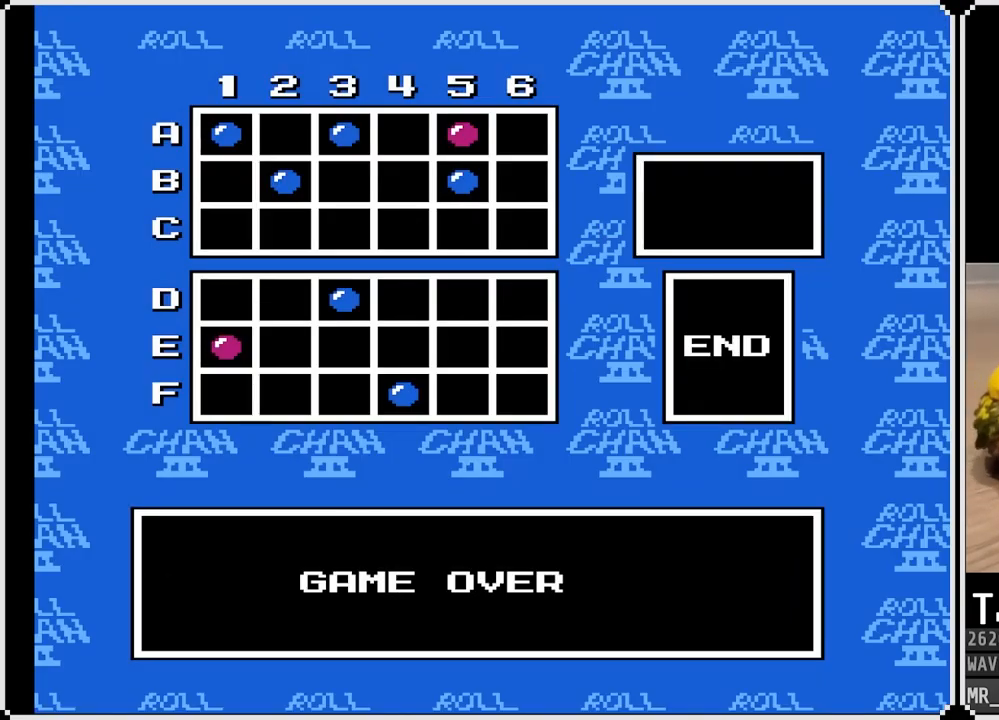
{"buttons": ["START"], "left_stick": "center", "right_stick": "center", "events": [[433, "START", "down"]]}
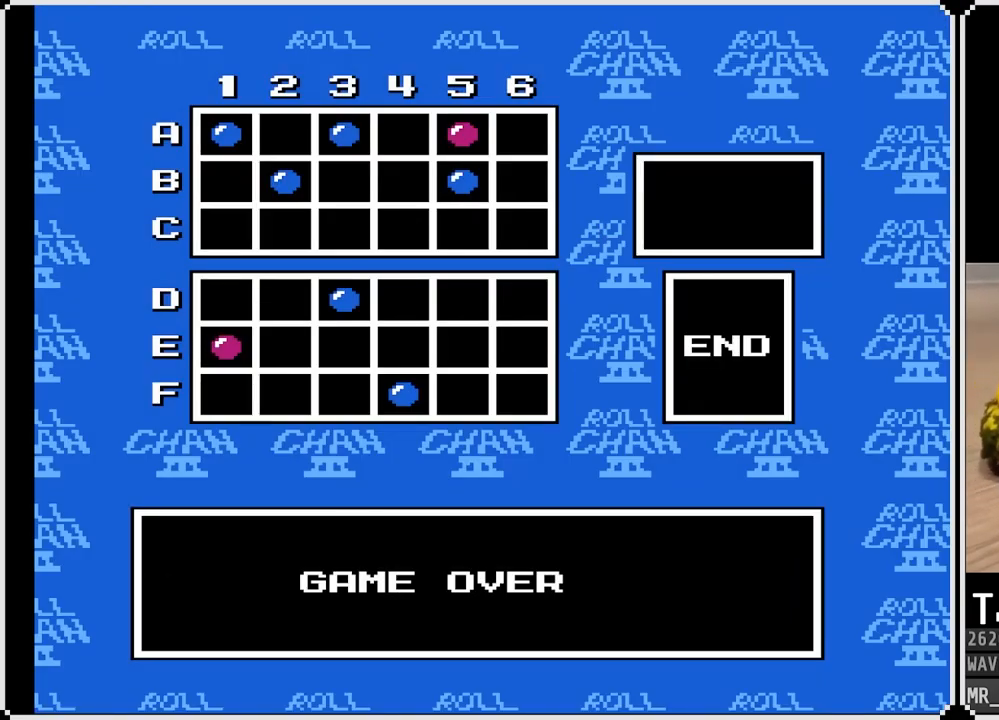
{"buttons": [], "left_stick": "center", "right_stick": "center", "events": [[100, "START", "up"]]}
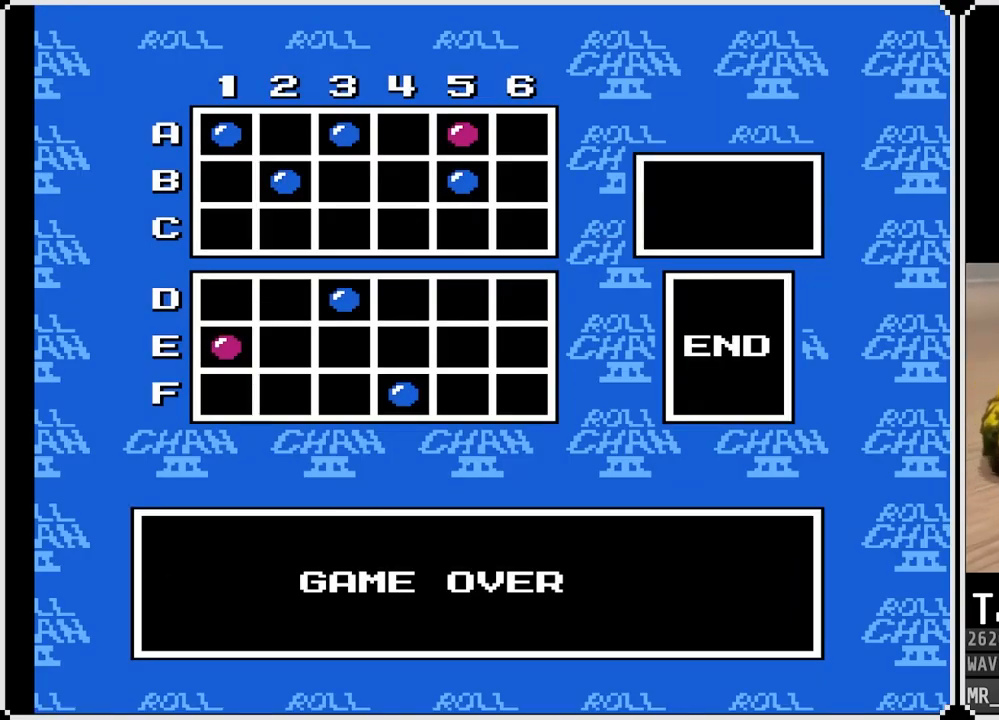
{"buttons": ["START"], "left_stick": "center", "right_stick": "center", "events": [[450, "START", "down"]]}
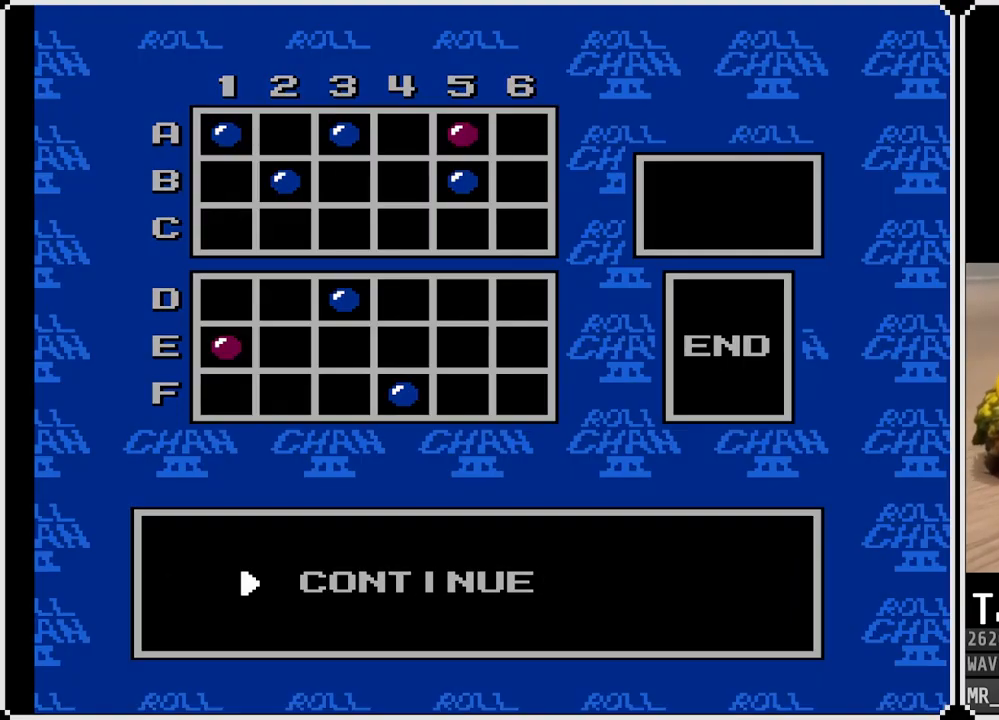
{"buttons": [], "left_stick": "center", "right_stick": "center", "events": [[133, "START", "up"]]}
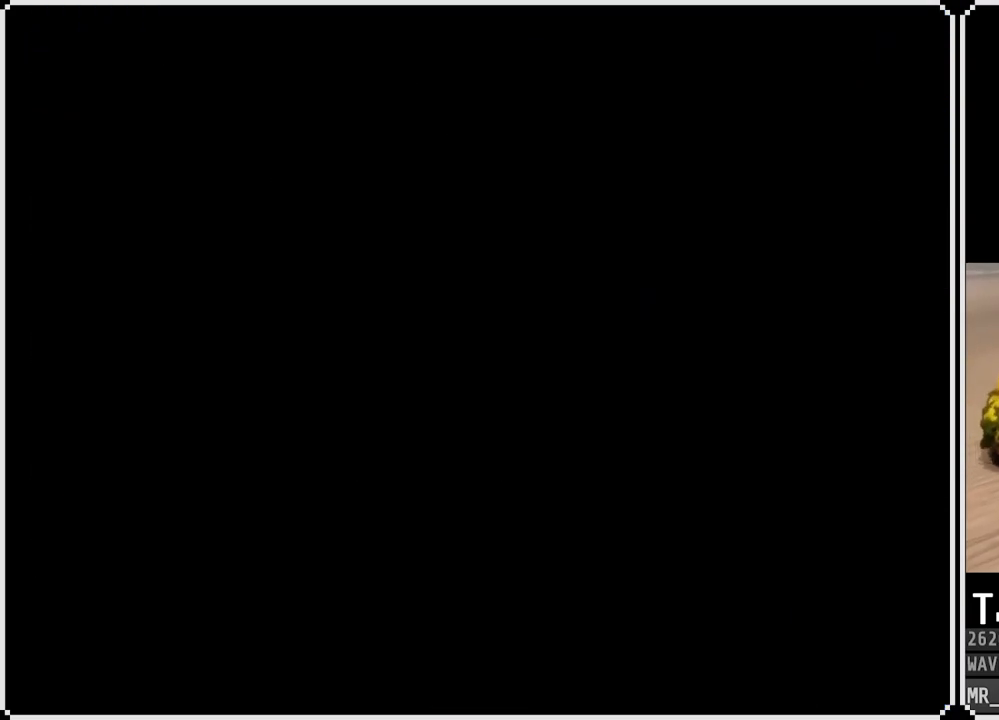
{"buttons": [], "left_stick": "center", "right_stick": "center", "events": []}
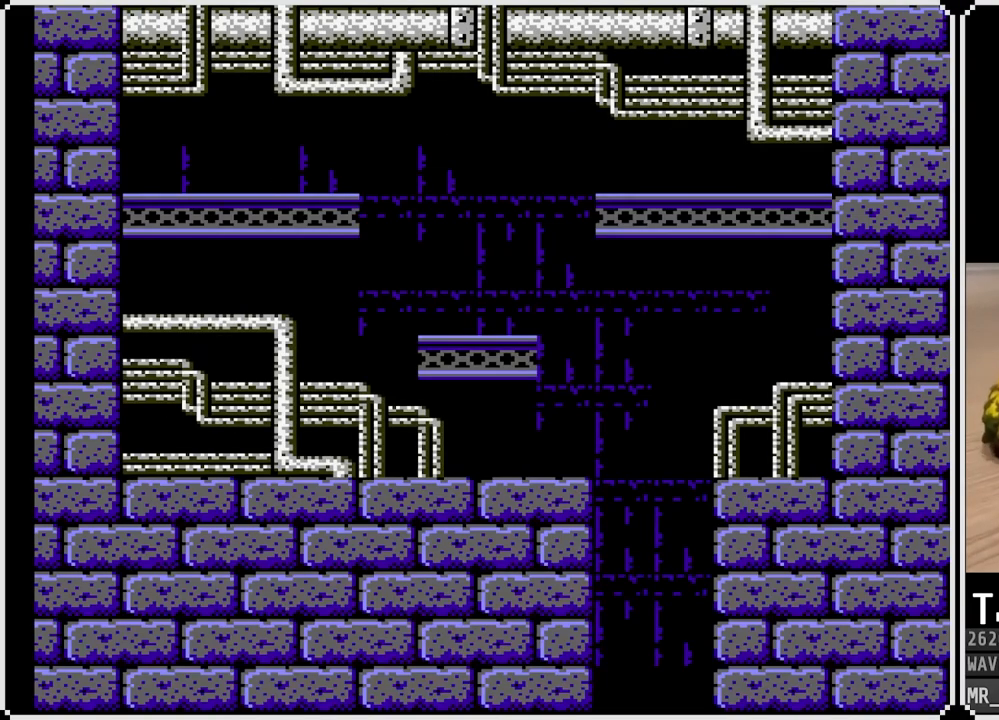
{"buttons": [], "left_stick": "center", "right_stick": "center", "events": []}
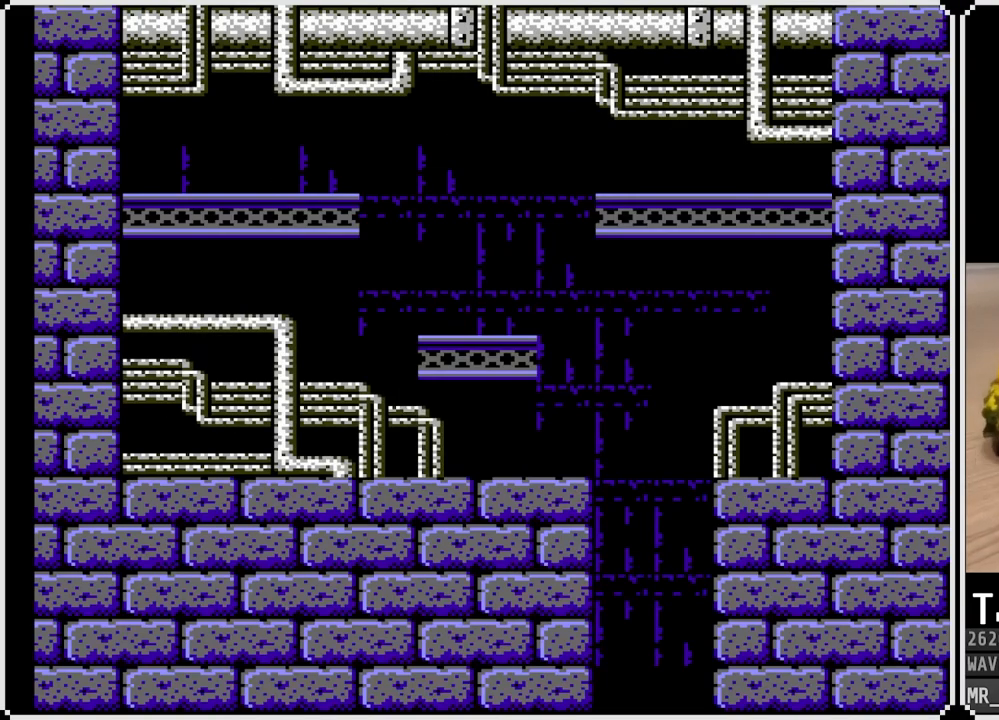
{"buttons": [], "left_stick": "center", "right_stick": "center", "events": []}
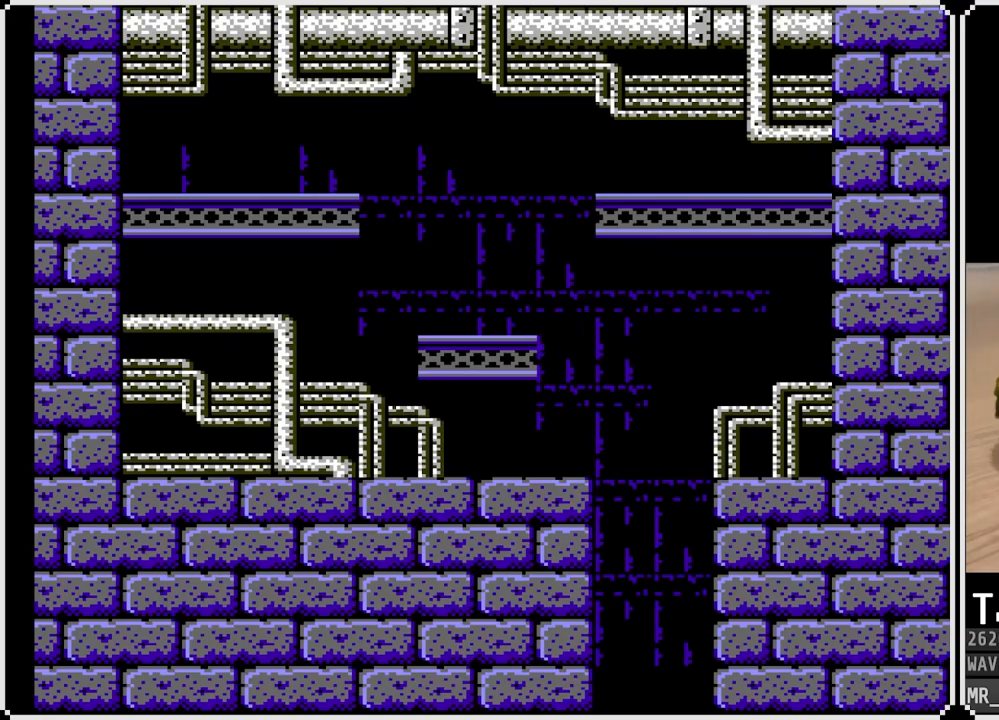
{"buttons": ["DPAD_RIGHT"], "left_stick": "center", "right_stick": "center", "events": [[433, "DPAD_RIGHT", "down"]]}
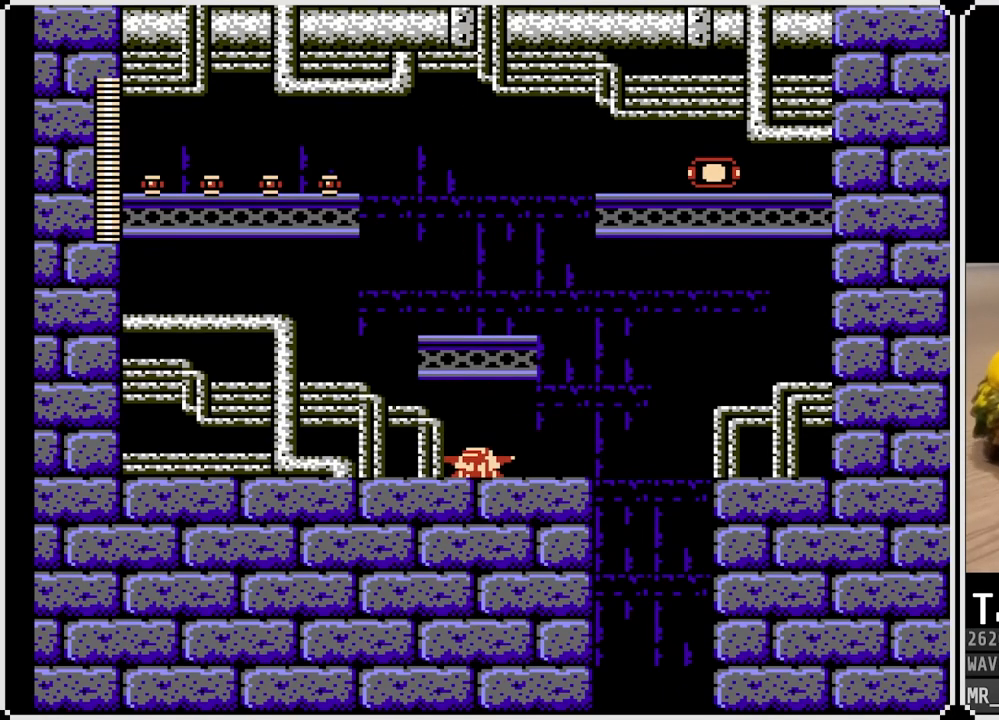
{"buttons": ["DPAD_RIGHT"], "left_stick": "center", "right_stick": "center", "events": []}
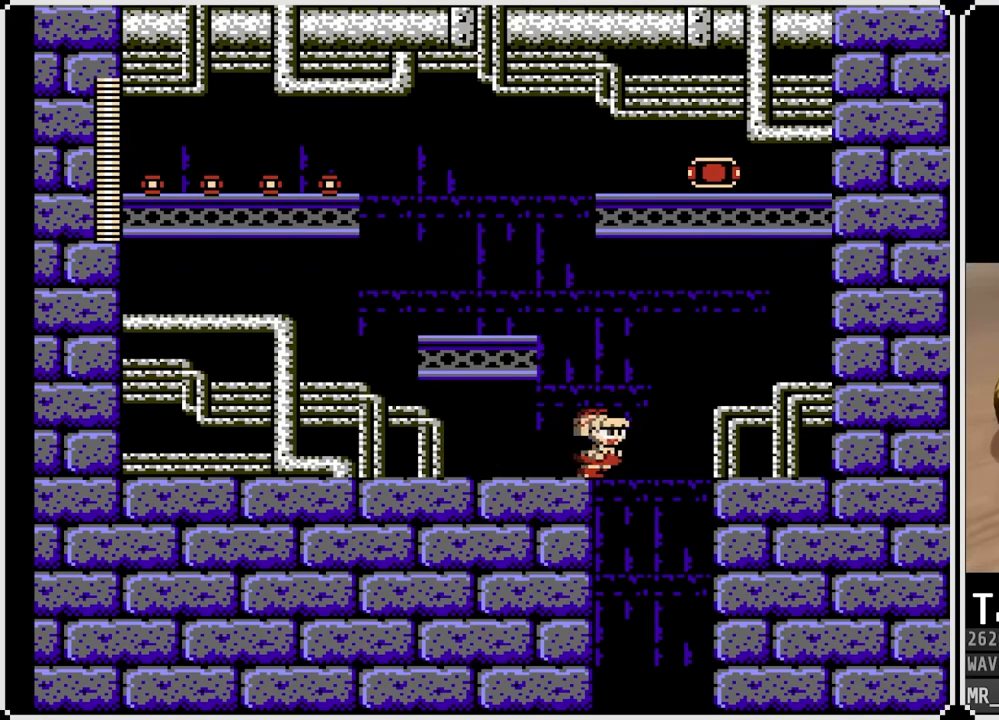
{"buttons": [], "left_stick": "center", "right_stick": "center", "events": [[183, "DPAD_RIGHT", "up"], [217, "DPAD_LEFT", "down"], [433, "DPAD_LEFT", "up"]]}
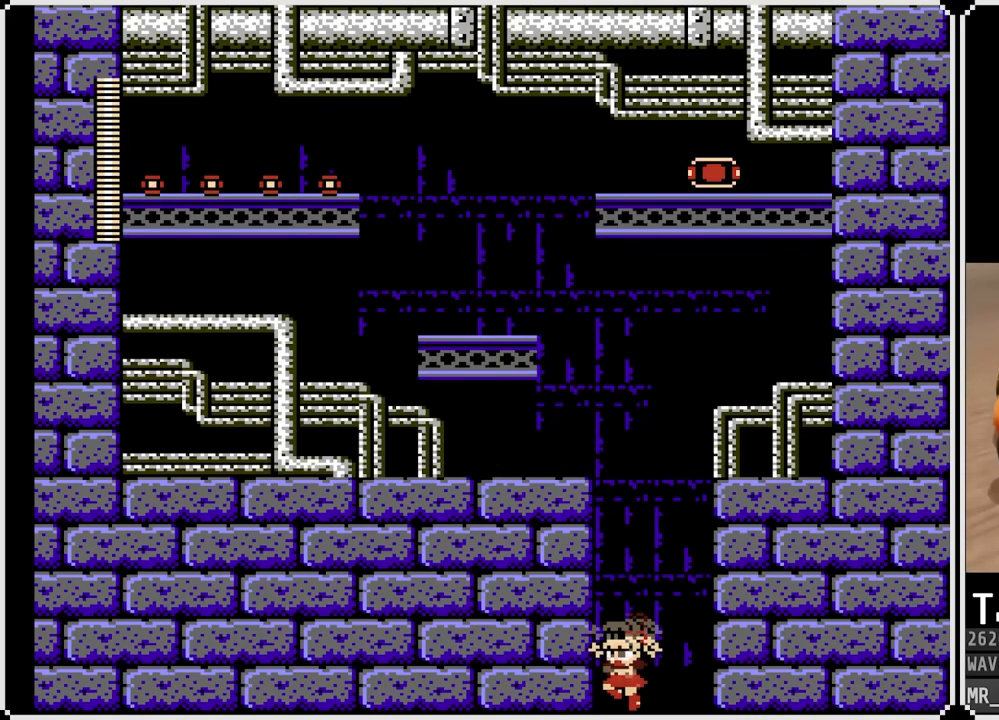
{"buttons": [], "left_stick": "center", "right_stick": "center", "events": []}
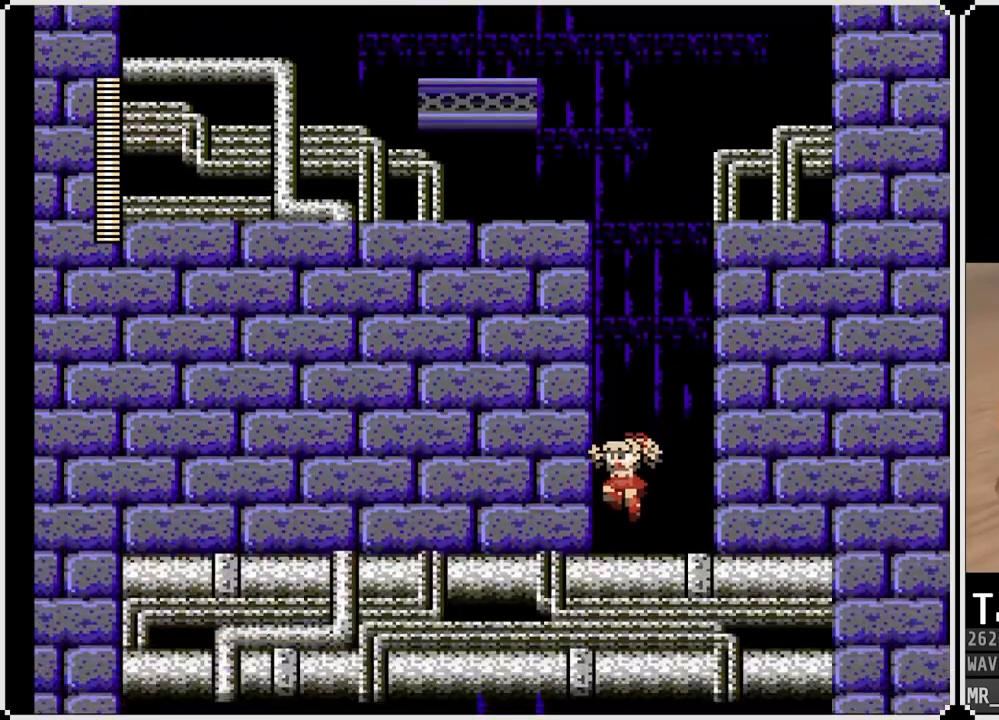
{"buttons": [], "left_stick": "center", "right_stick": "center", "events": []}
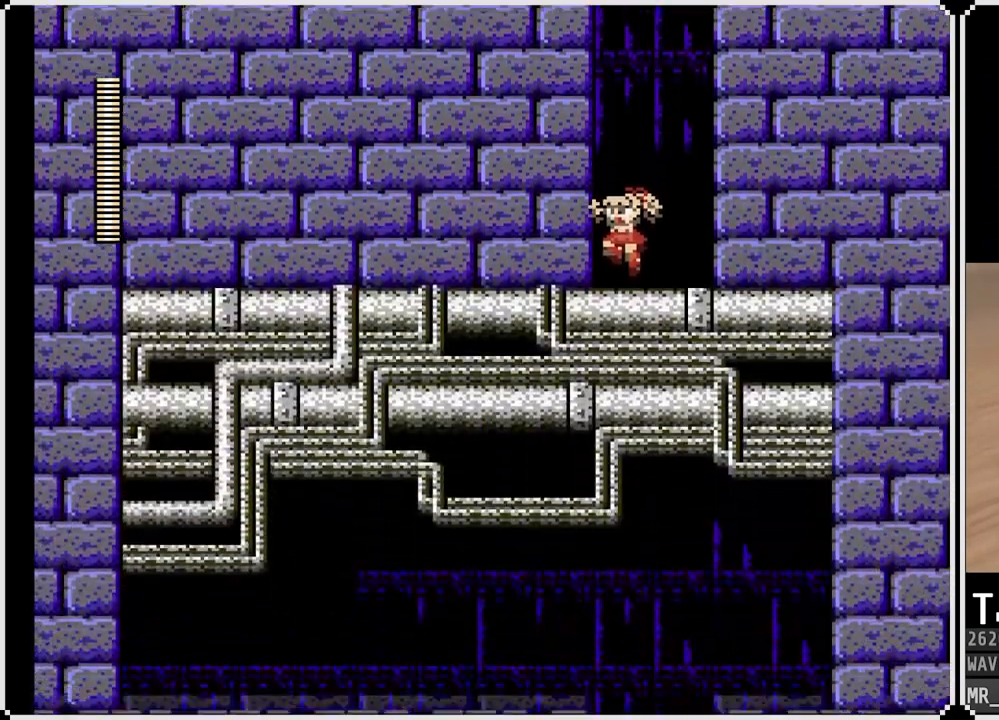
{"buttons": [], "left_stick": "center", "right_stick": "center", "events": []}
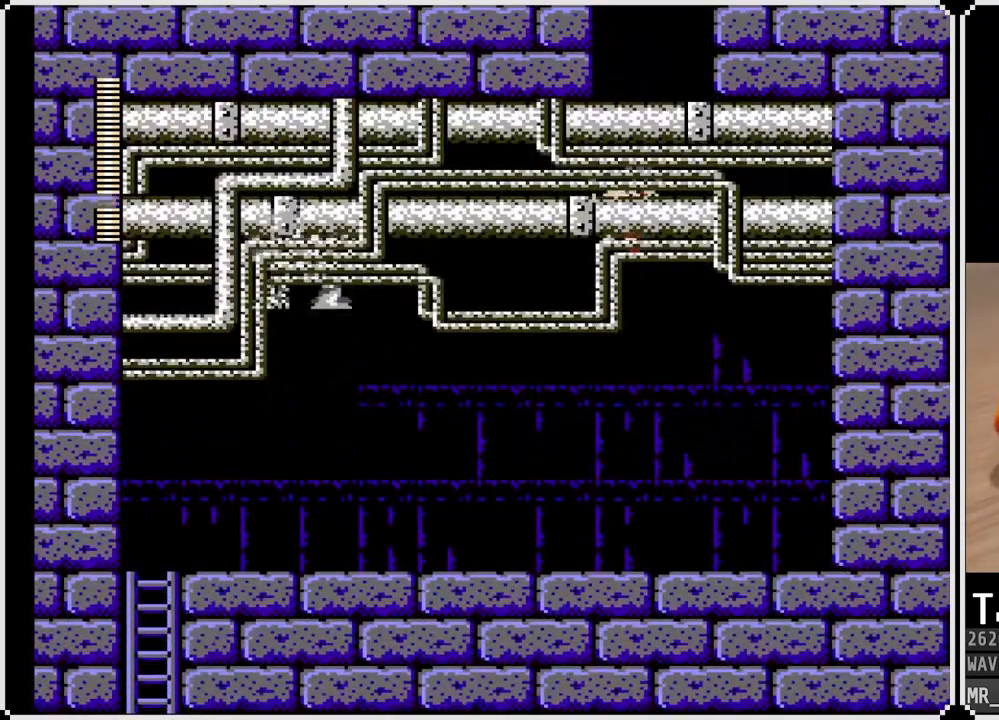
{"buttons": [], "left_stick": "center", "right_stick": "center", "events": [[183, "SQUARE", "down"], [267, "SQUARE", "up"], [333, "SQUARE", "down"], [400, "SQUARE", "up"], [450, "SQUARE", "down"], [500, "SQUARE", "up"]]}
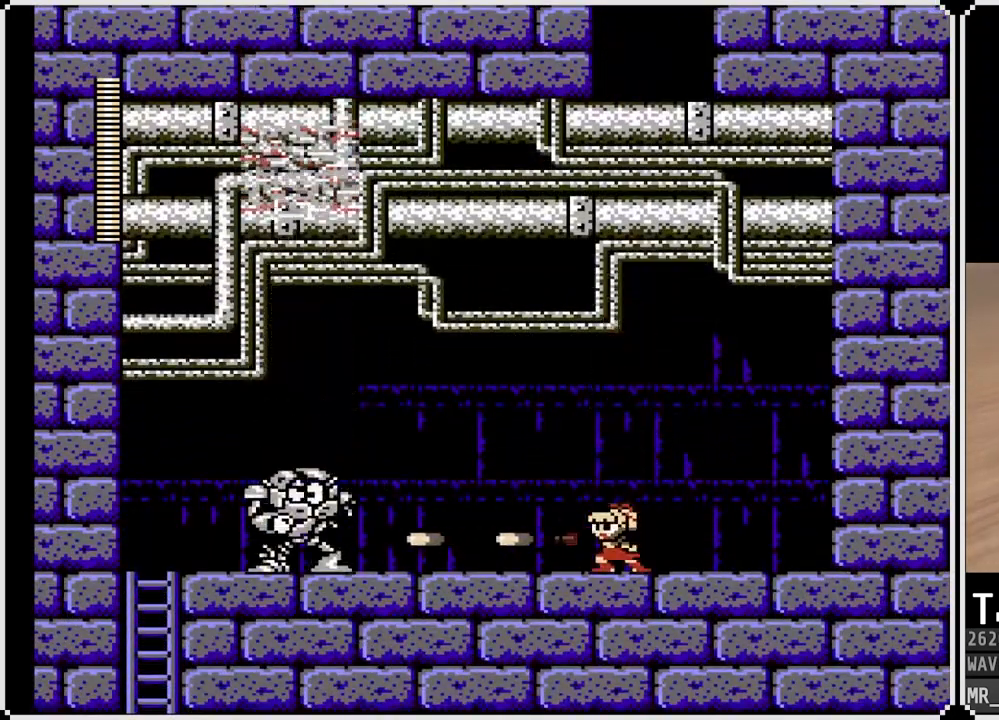
{"buttons": ["DPAD_RIGHT"], "left_stick": "center", "right_stick": "center", "events": [[50, "SQUARE", "down"], [133, "SQUARE", "up"], [167, "SQUARE", "down"], [233, "SQUARE", "up"], [283, "SQUARE", "down"], [300, "DPAD_RIGHT", "down"], [350, "SQUARE", "up"]]}
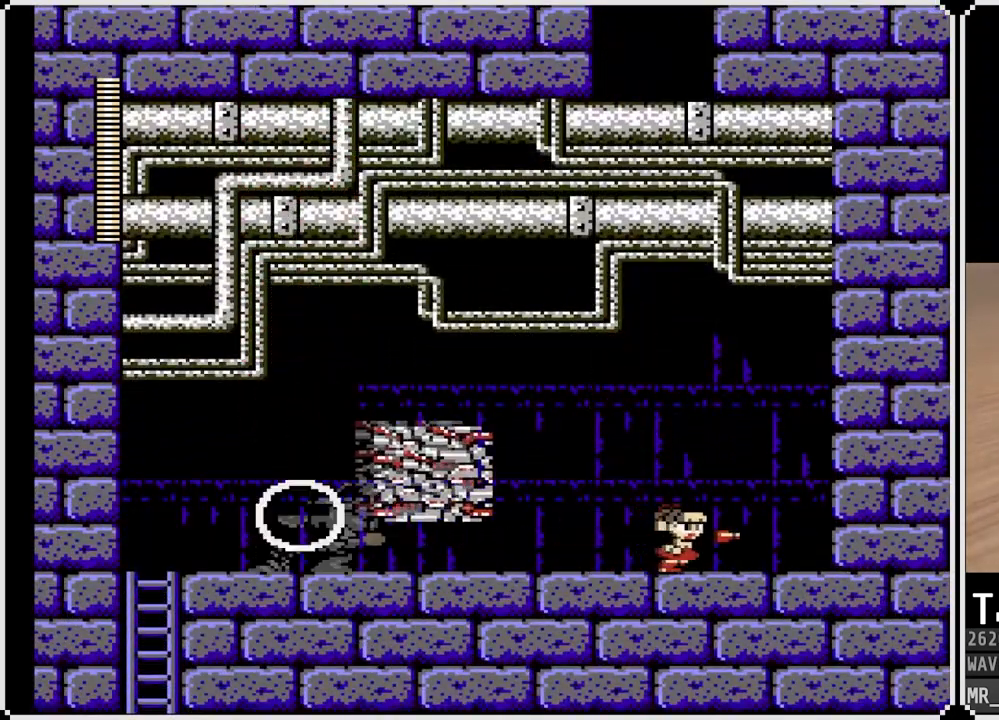
{"buttons": ["CROSS", "DPAD_LEFT"], "left_stick": "center", "right_stick": "center", "events": [[100, "CROSS", "down"], [383, "DPAD_RIGHT", "up"], [417, "DPAD_LEFT", "down"]]}
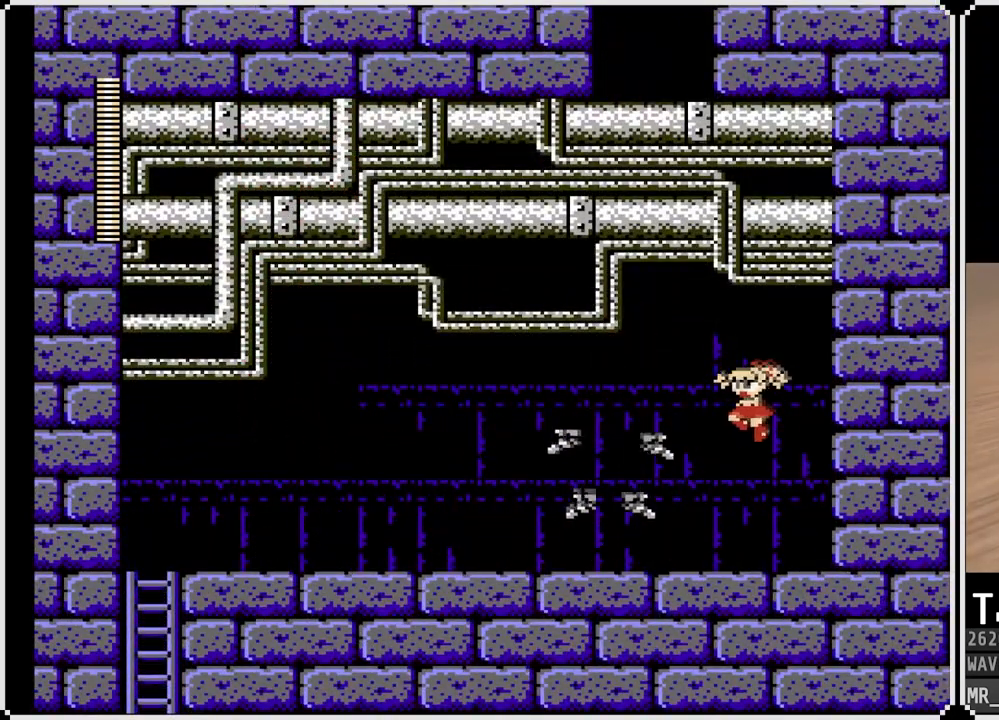
{"buttons": ["DPAD_LEFT"], "left_stick": "center", "right_stick": "center", "events": [[100, "DPAD_LEFT", "up"], [167, "DPAD_RIGHT", "down"], [217, "CROSS", "up"], [367, "DPAD_RIGHT", "up"], [450, "DPAD_LEFT", "down"]]}
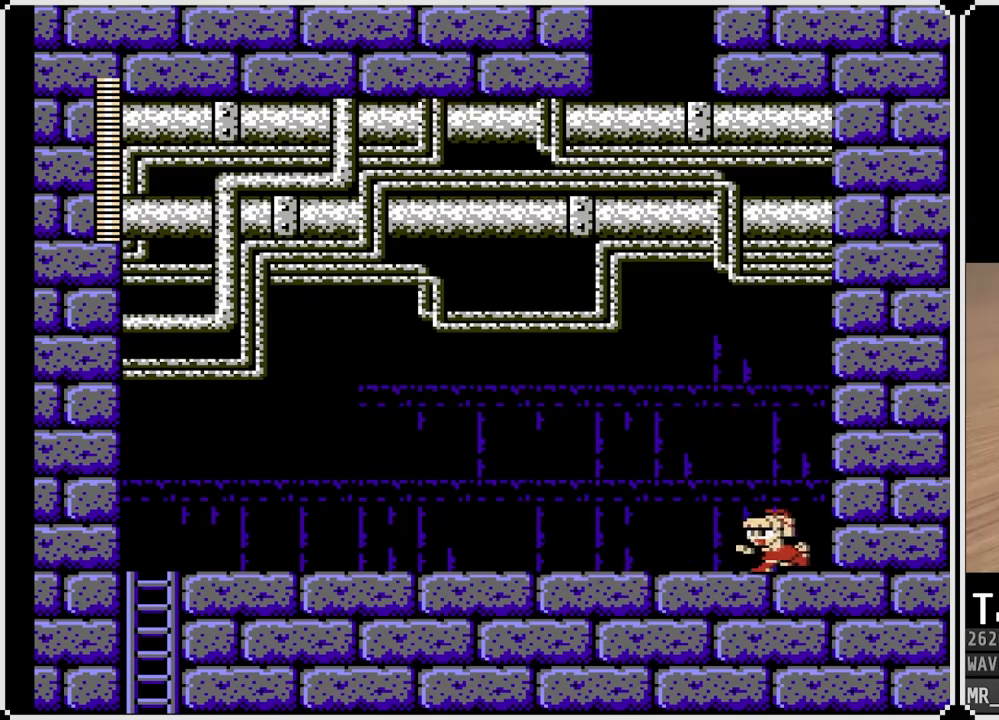
{"buttons": ["DPAD_DOWN", "DPAD_LEFT"], "left_stick": "center", "right_stick": "center", "events": [[50, "DPAD_DOWN", "down"], [183, "CROSS", "down"], [367, "CROSS", "up"]]}
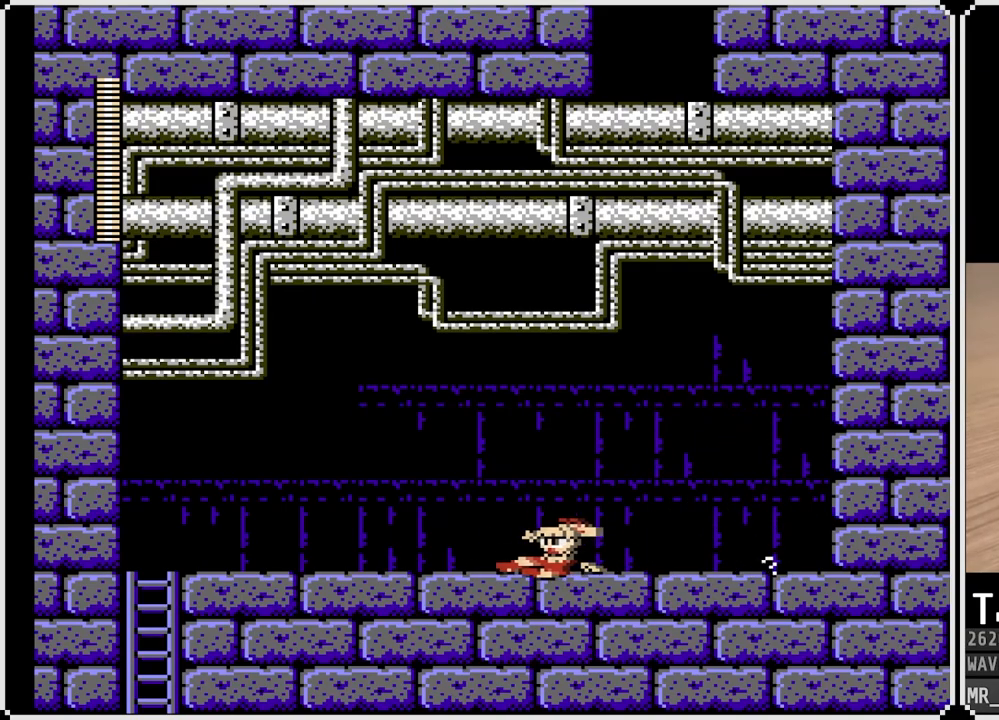
{"buttons": ["CROSS", "DPAD_DOWN", "DPAD_LEFT"], "left_stick": "center", "right_stick": "center", "events": [[33, "CROSS", "down"], [300, "CROSS", "up"], [433, "CROSS", "down"]]}
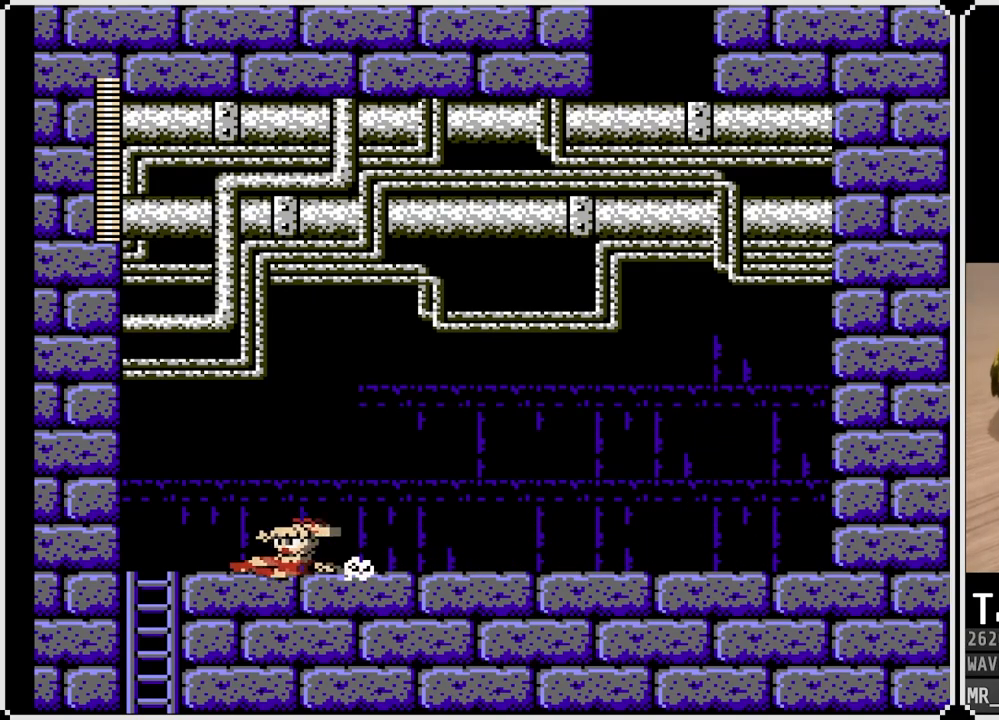
{"buttons": ["CROSS", "DPAD_RIGHT"], "left_stick": "center", "right_stick": "center", "events": [[117, "CROSS", "up"], [283, "DPAD_LEFT", "up"], [417, "DPAD_RIGHT", "down"], [467, "DPAD_DOWN", "up"], [483, "CROSS", "down"]]}
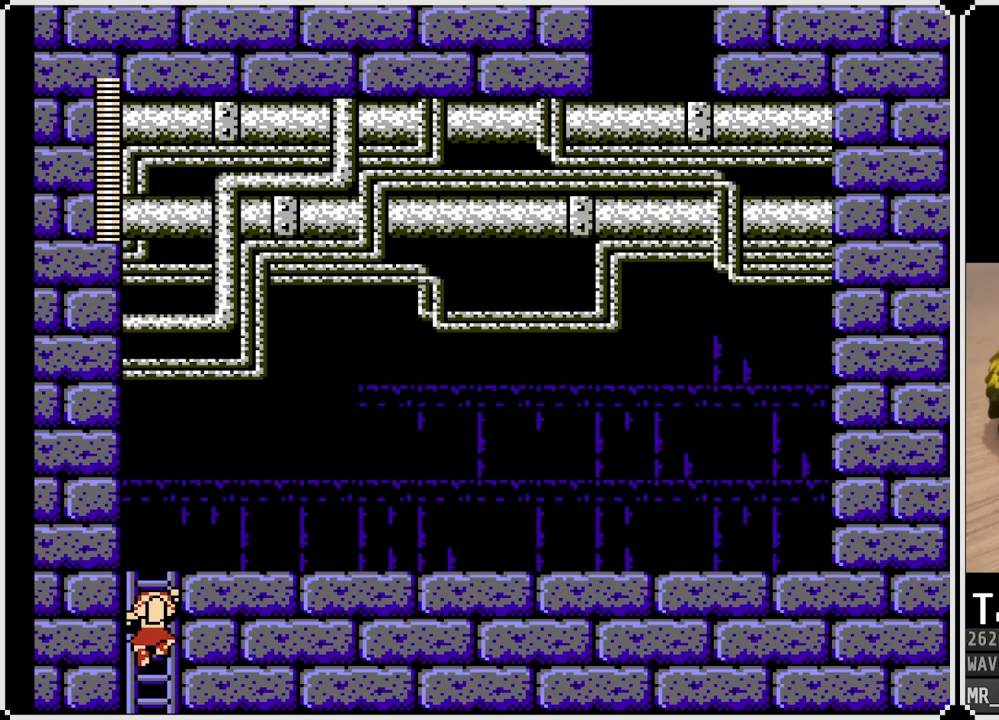
{"buttons": ["DPAD_RIGHT"], "left_stick": "center", "right_stick": "center", "events": [[83, "CROSS", "up"]]}
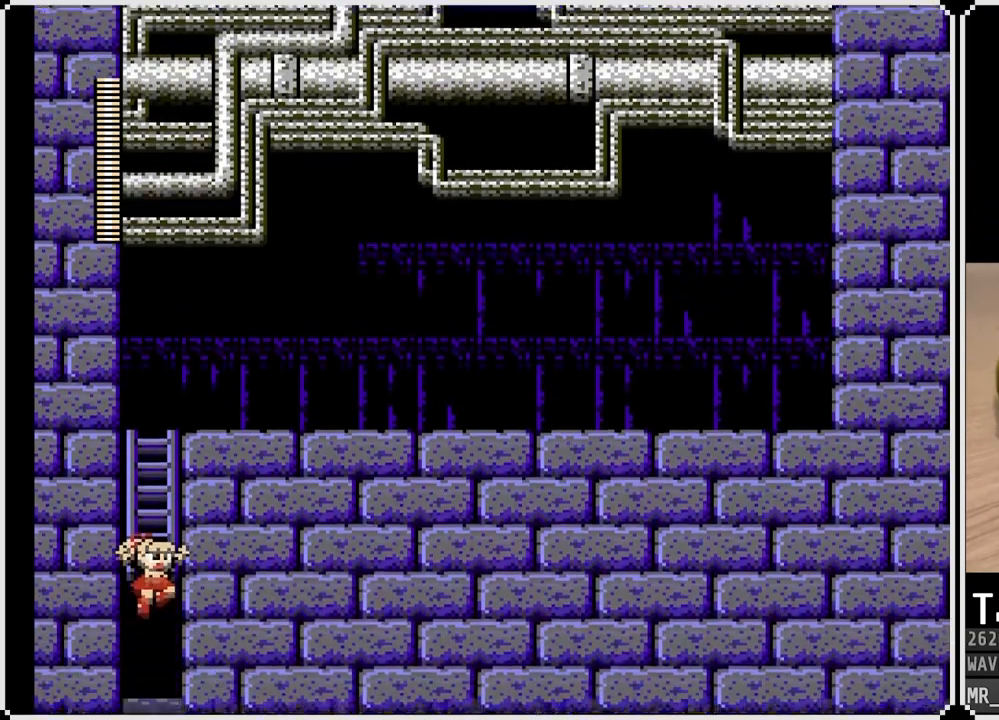
{"buttons": [], "left_stick": "center", "right_stick": "center", "events": [[17, "DPAD_RIGHT", "up"]]}